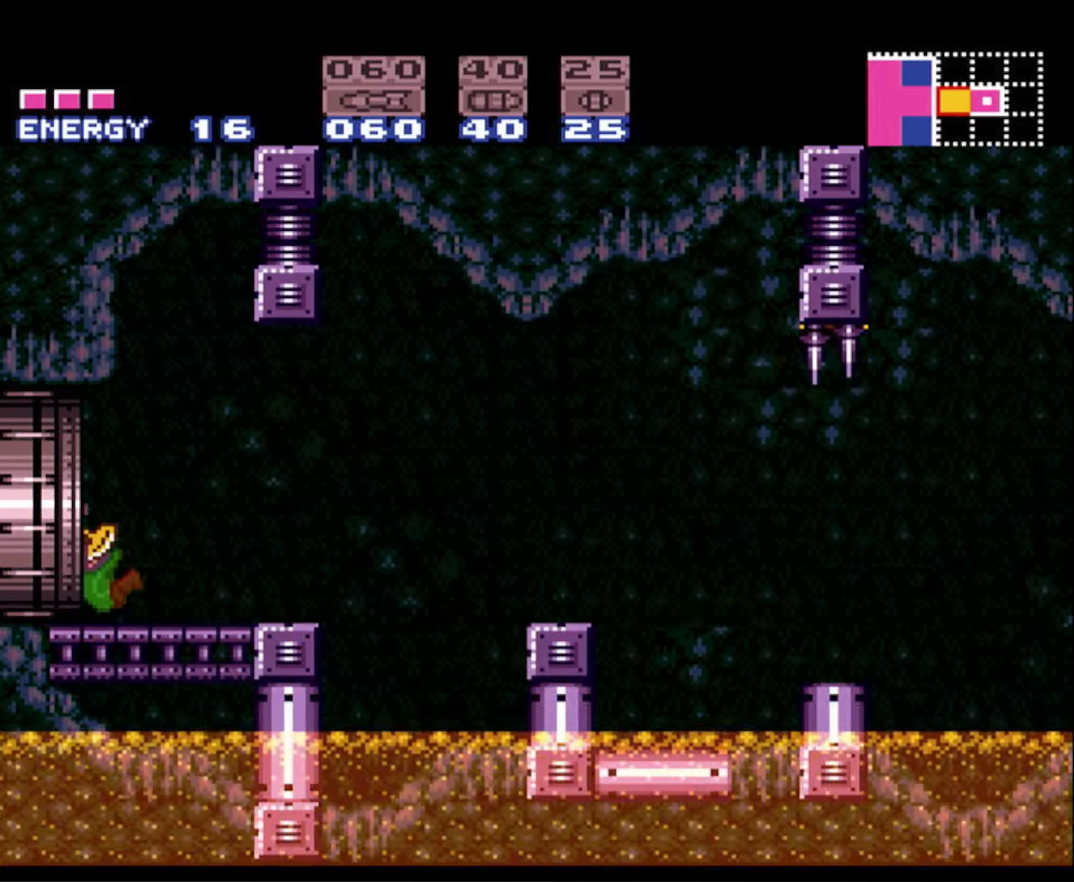
Gameplay with a controller (Nintendo layout); each line is a JSON object with the inputs held at the frame after it. "events" lists button and stick changes between this image and that frame as [ms after this image, input, new state], when the widget could be followed in between. Not read: L3 R3 SELECT.
{"buttons": ["B", "DPAD_LEFT"], "events": []}
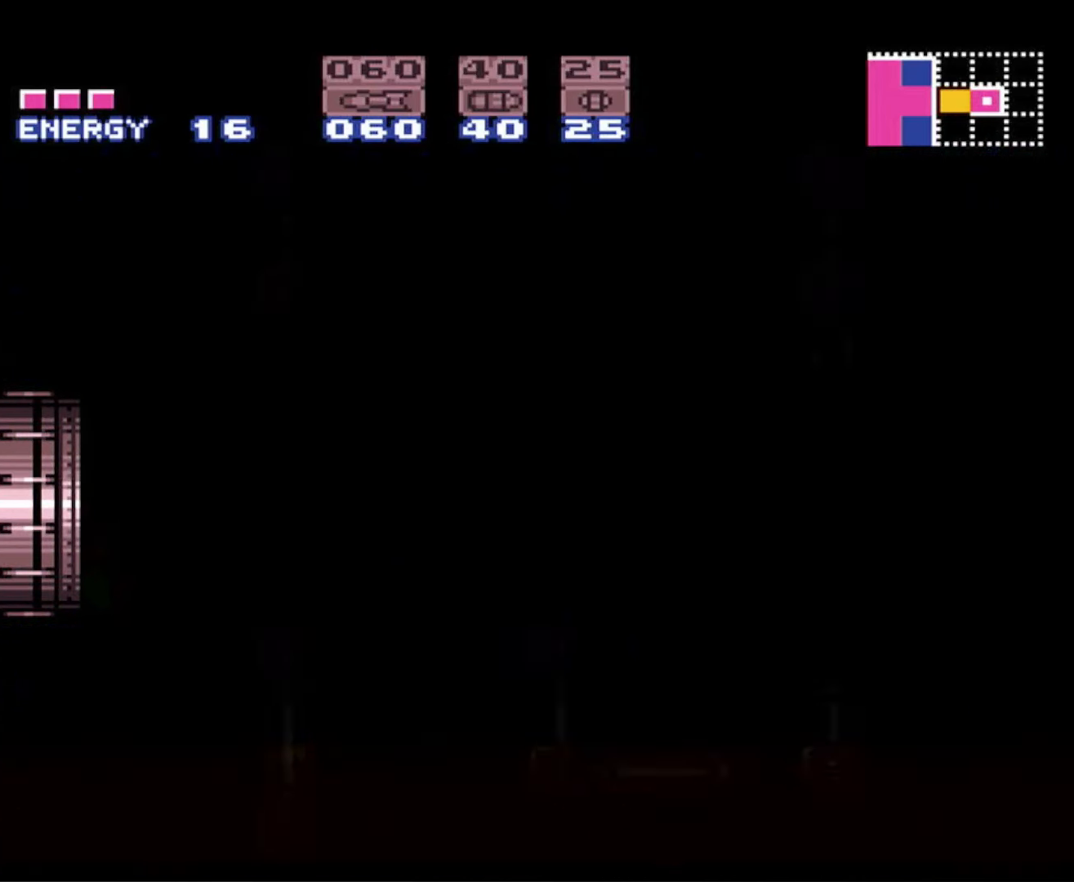
{"buttons": ["B", "DPAD_LEFT"], "events": []}
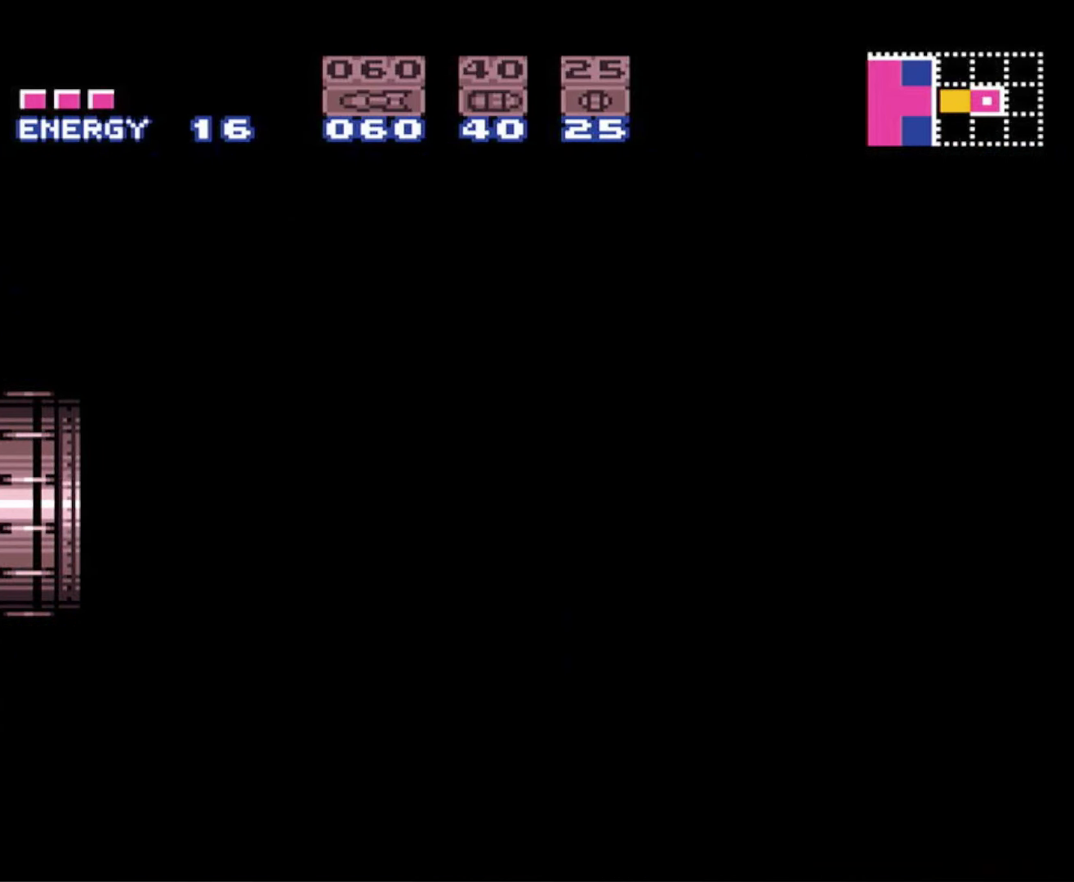
{"buttons": ["B", "DPAD_LEFT"], "events": []}
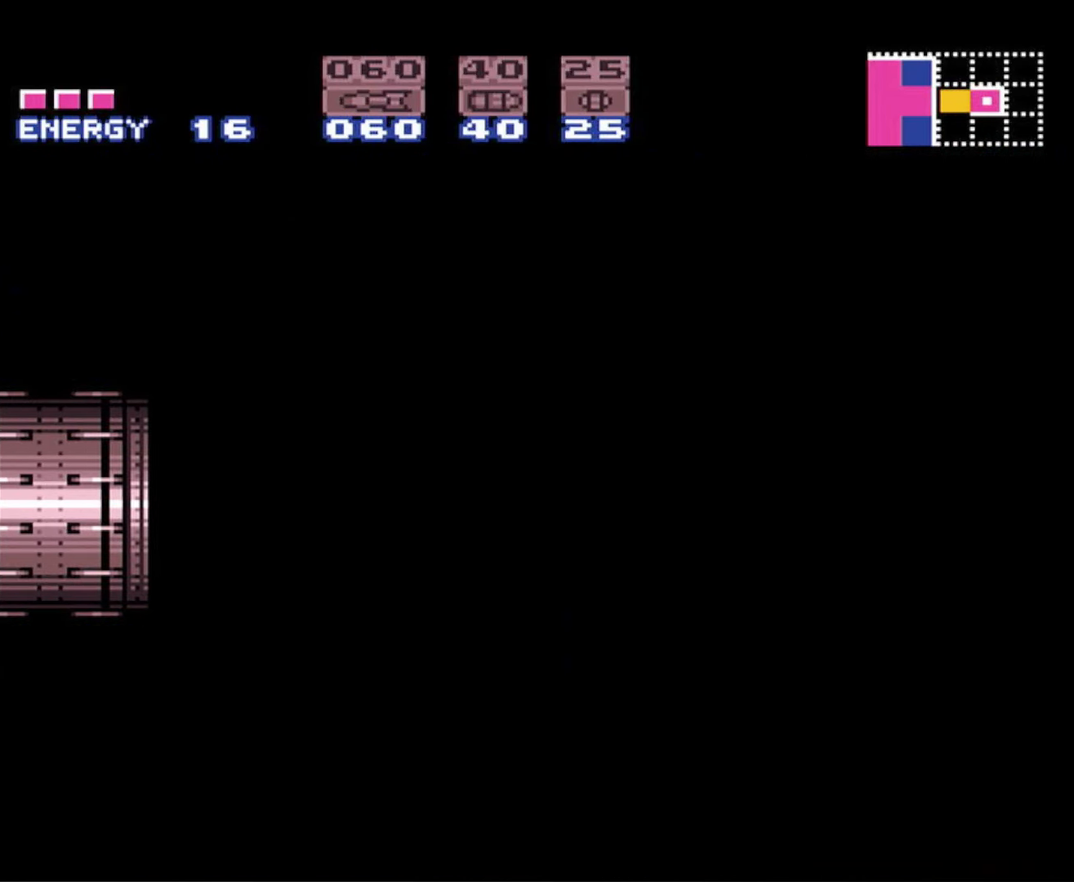
{"buttons": ["B", "DPAD_LEFT"], "events": []}
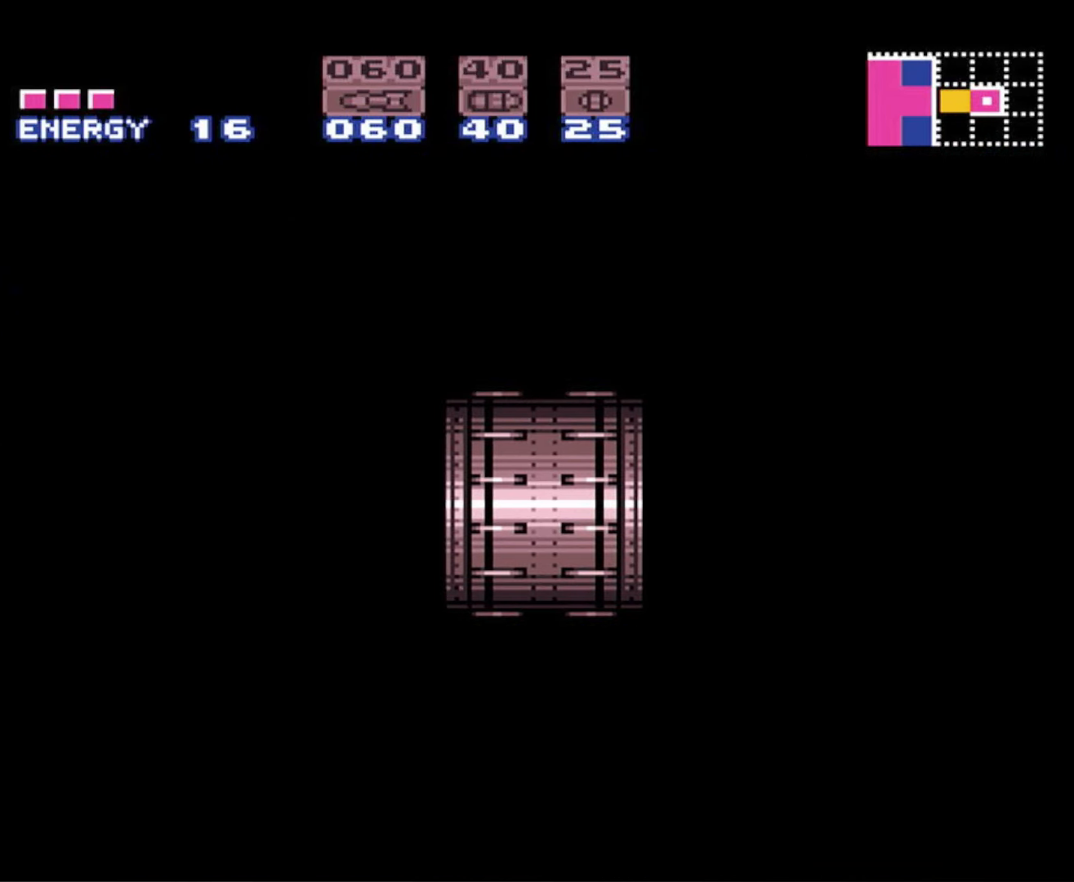
{"buttons": ["B", "DPAD_LEFT"], "events": []}
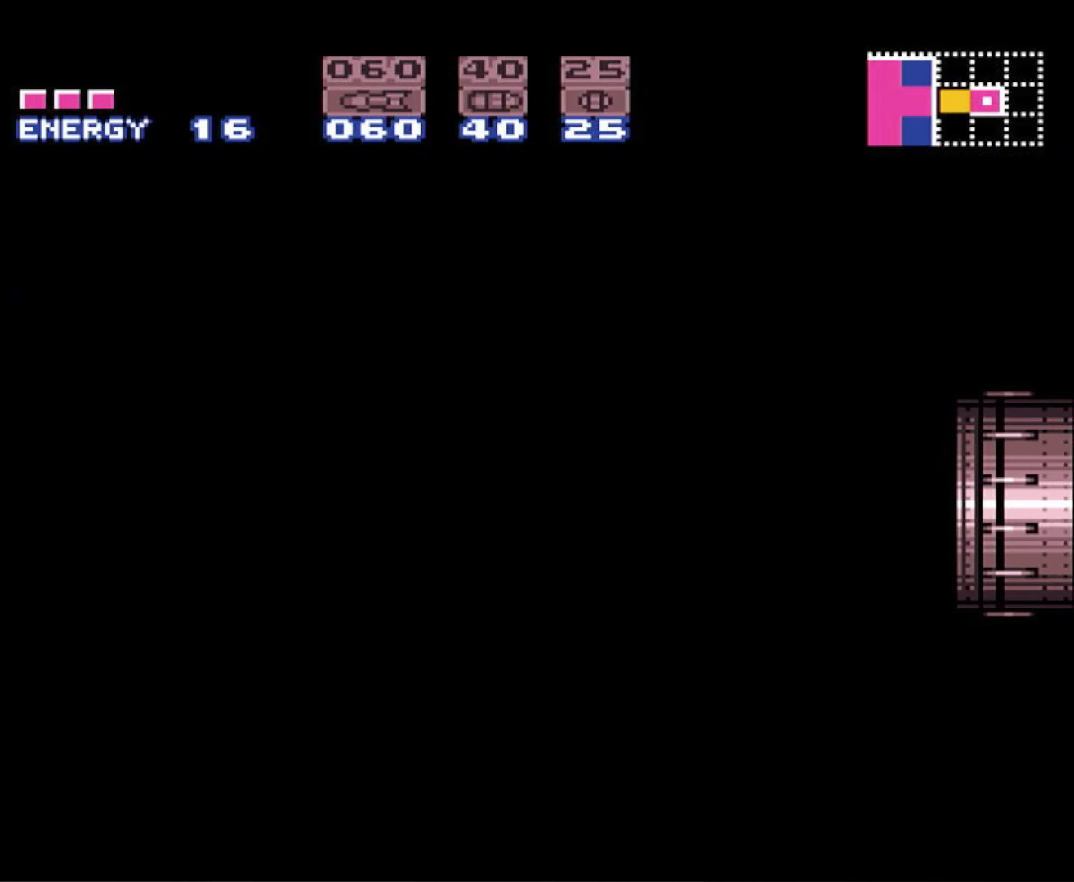
{"buttons": ["B", "DPAD_LEFT"], "events": []}